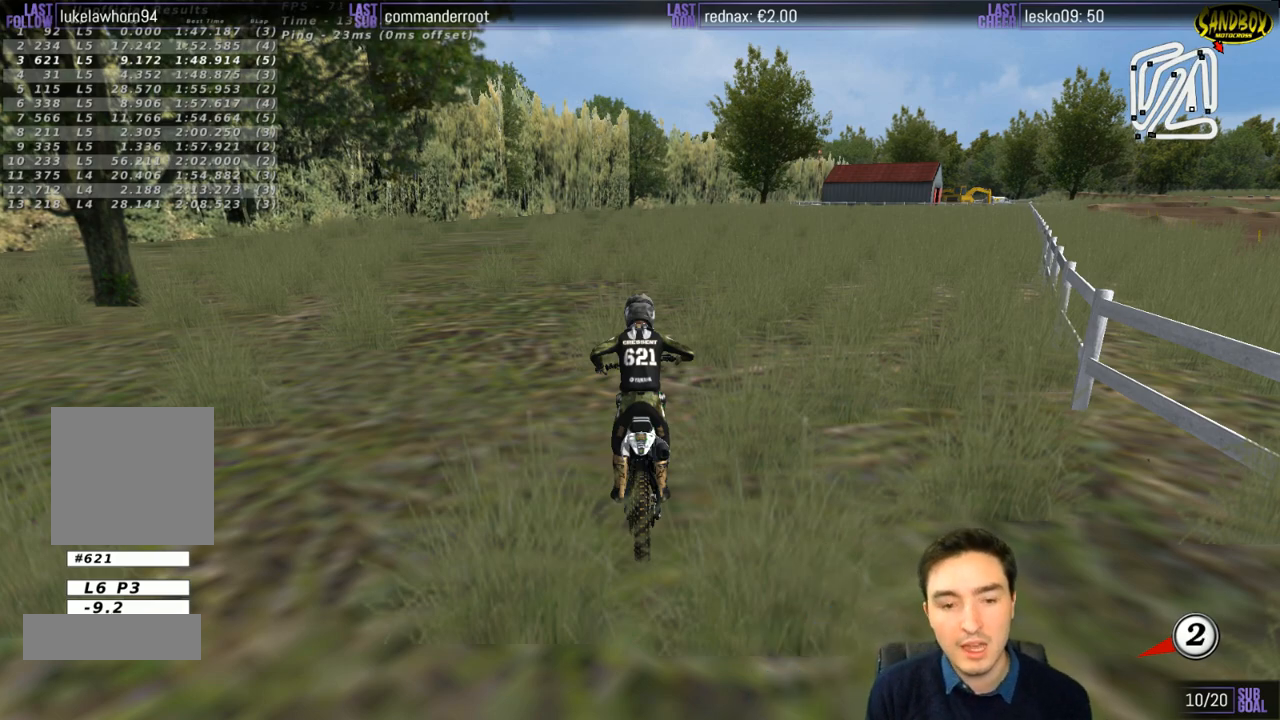
Gameplay with a controller (Xbox layout); each line is a JSON object with the inputs held at the frame after it. "events" lists button and stick changes between this image and that frame as [ms after this image, input, new state], when the widget could be followed in between. Not read: L3 R3.
{"buttons": ["X", "L1", "R2"], "left_stick": "up-right", "right_stick": "center", "events": [[50, "R2", "down"], [50, "X", "down"], [67, "L1", "down"], [133, "X", "up"], [200, "X", "down"], [267, "left_stick", "up-right"], [300, "X", "up"], [367, "X", "down"], [433, "X", "up"], [500, "X", "down"]]}
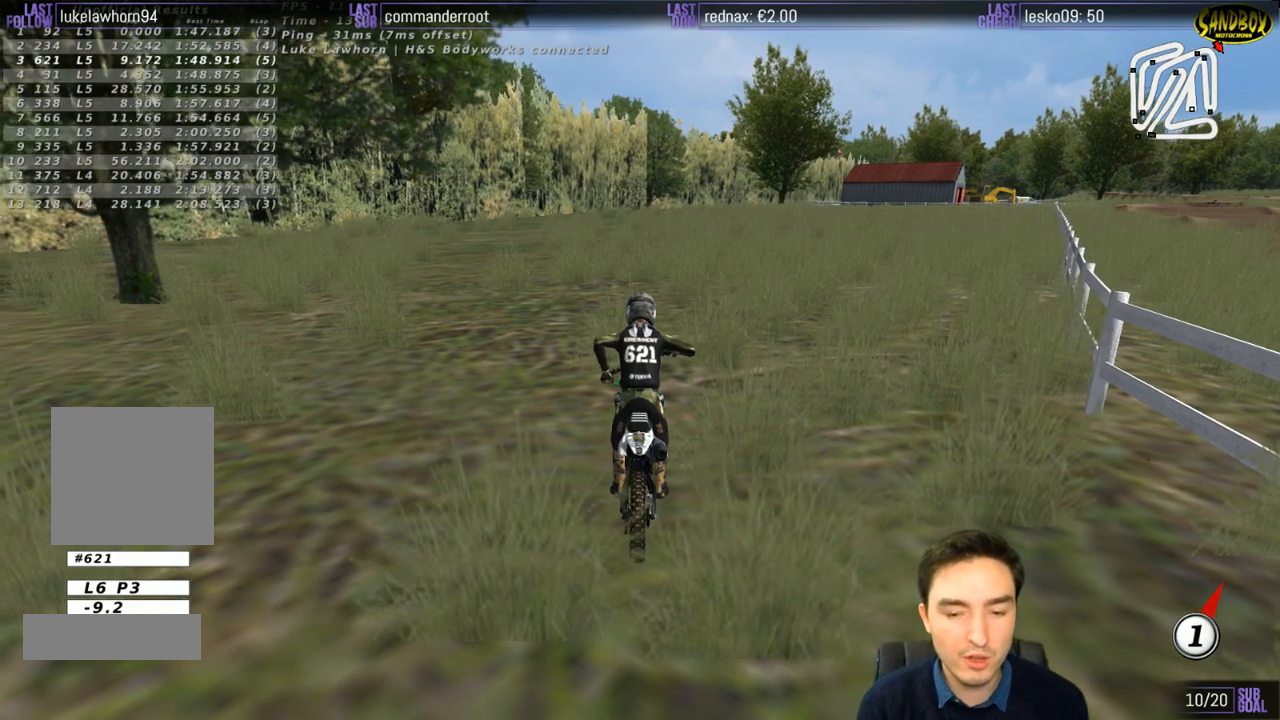
{"buttons": ["L1", "R2"], "left_stick": "right", "right_stick": "center", "events": [[67, "X", "up"], [167, "left_stick", "center"], [433, "left_stick", "right"]]}
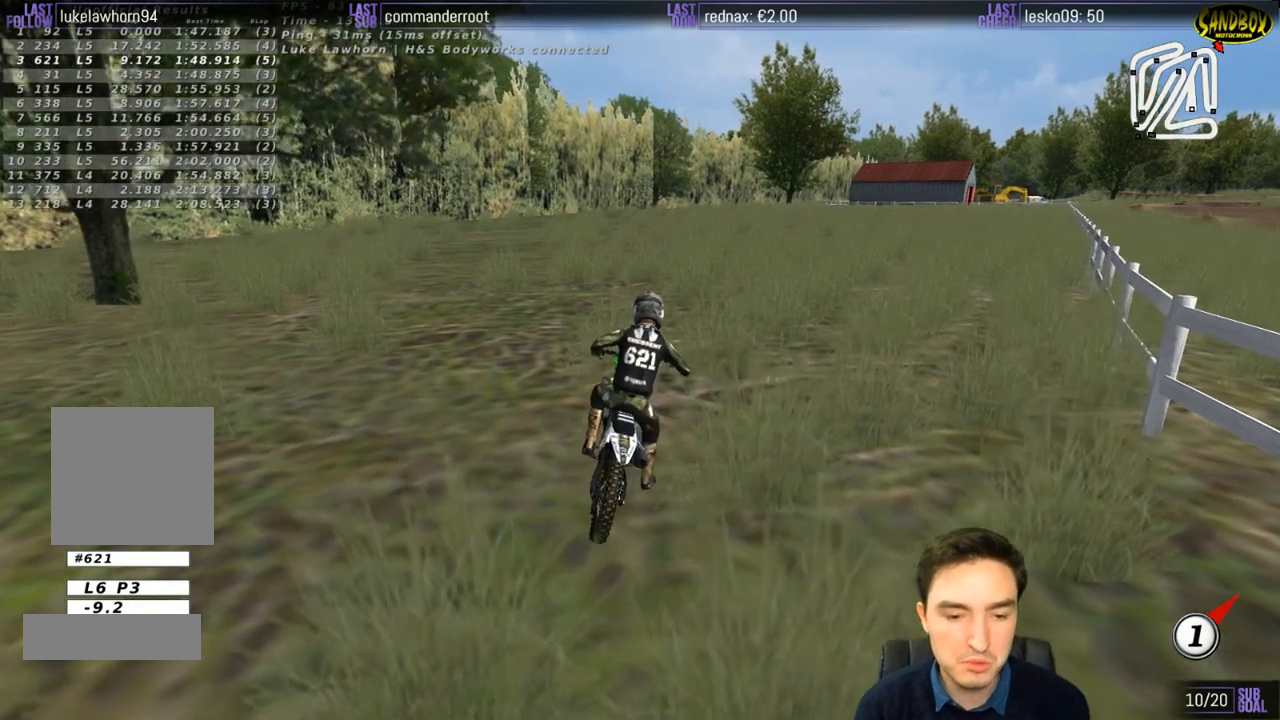
{"buttons": ["L1"], "left_stick": "center", "right_stick": "center", "events": [[200, "left_stick", "center"], [500, "R2", "up"]]}
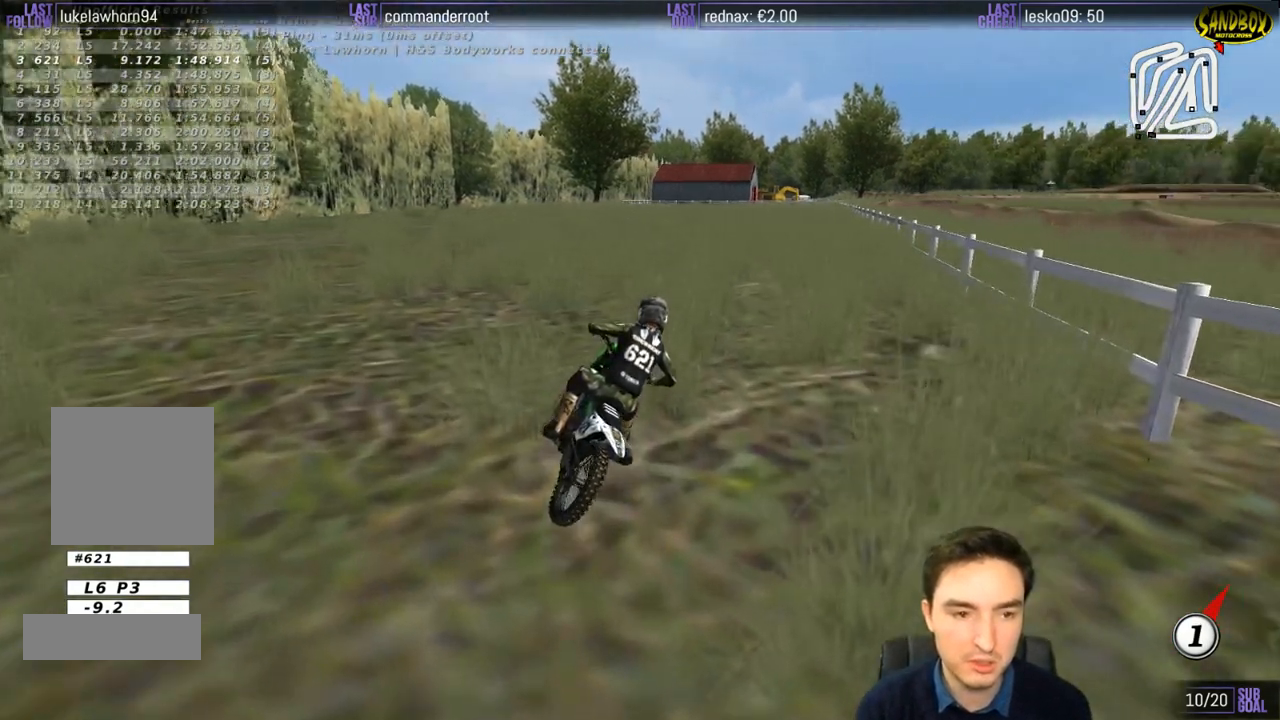
{"buttons": ["L1"], "left_stick": "center", "right_stick": "center", "events": [[167, "R2", "down"], [267, "R2", "up"], [400, "R2", "down"], [500, "R2", "up"]]}
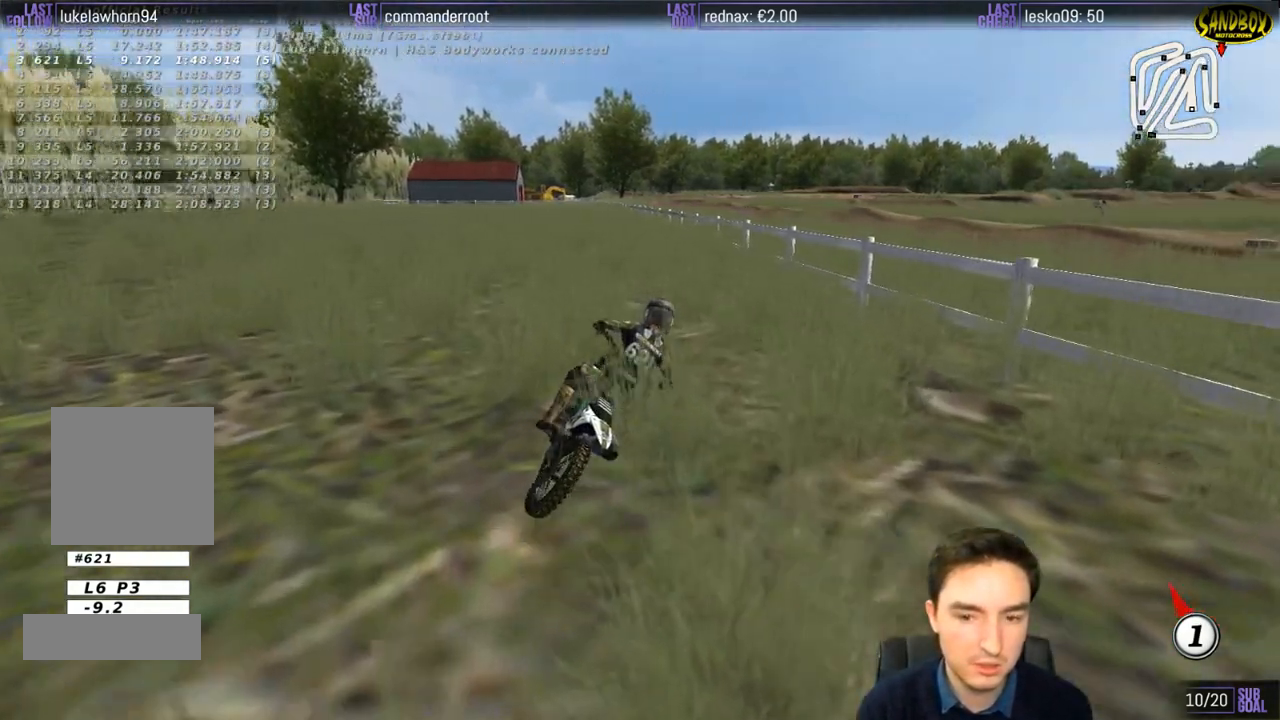
{"buttons": ["L1"], "left_stick": "center", "right_stick": "center", "events": [[167, "R2", "down"], [267, "R2", "up"], [433, "R2", "down"], [500, "R2", "up"]]}
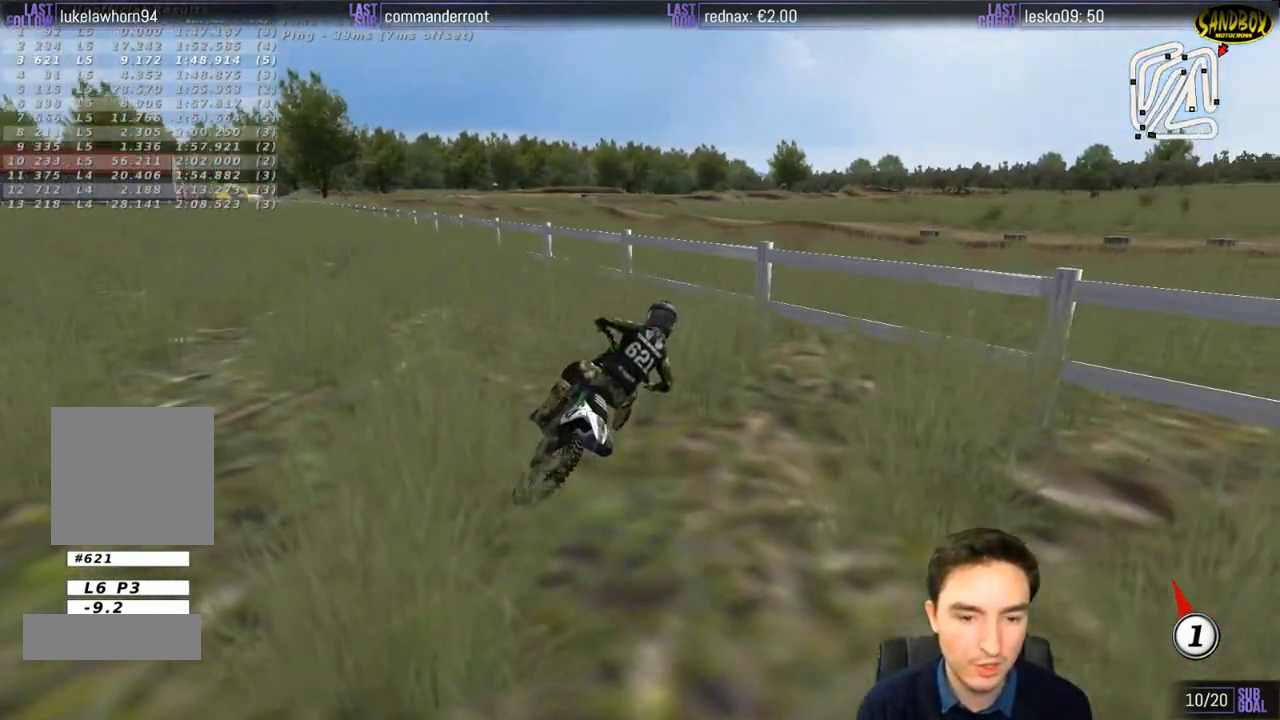
{"buttons": ["L1", "R2"], "left_stick": "center", "right_stick": "center", "events": [[167, "R2", "down"], [300, "R2", "up"], [433, "R2", "down"]]}
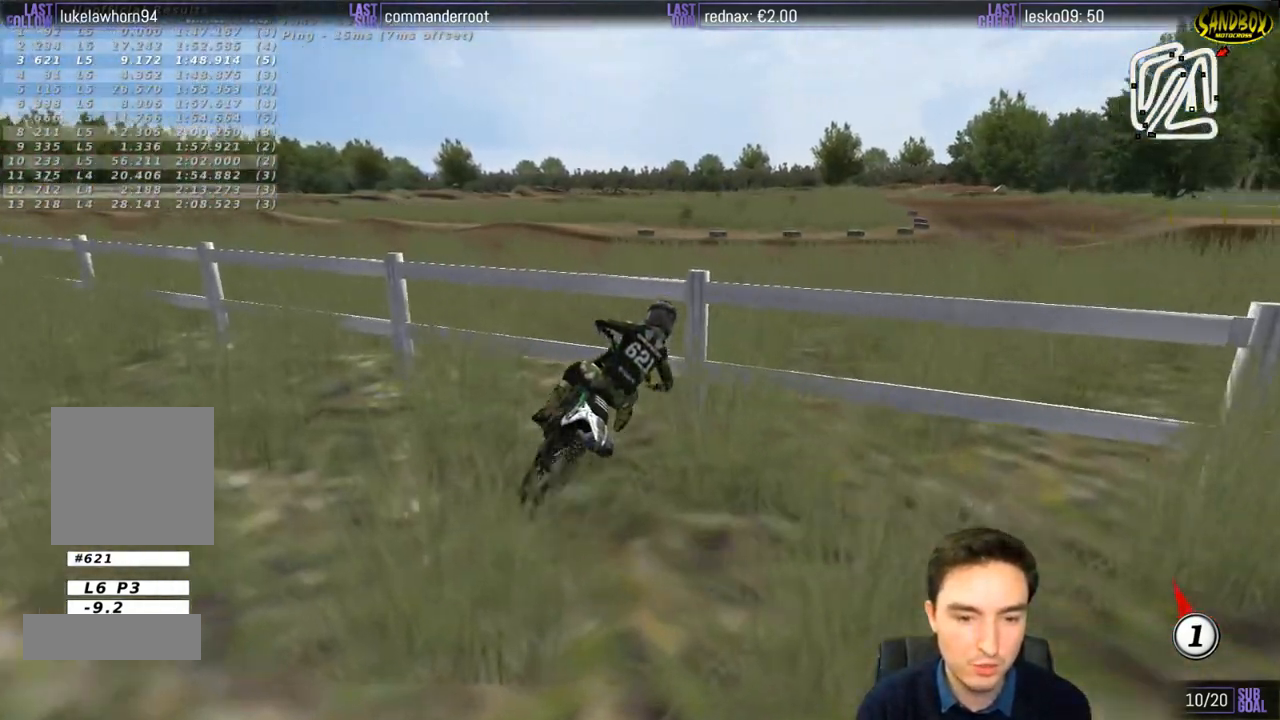
{"buttons": ["L1", "R2"], "left_stick": "left", "right_stick": "center", "events": [[33, "R2", "up"], [400, "R2", "down"], [433, "left_stick", "left"]]}
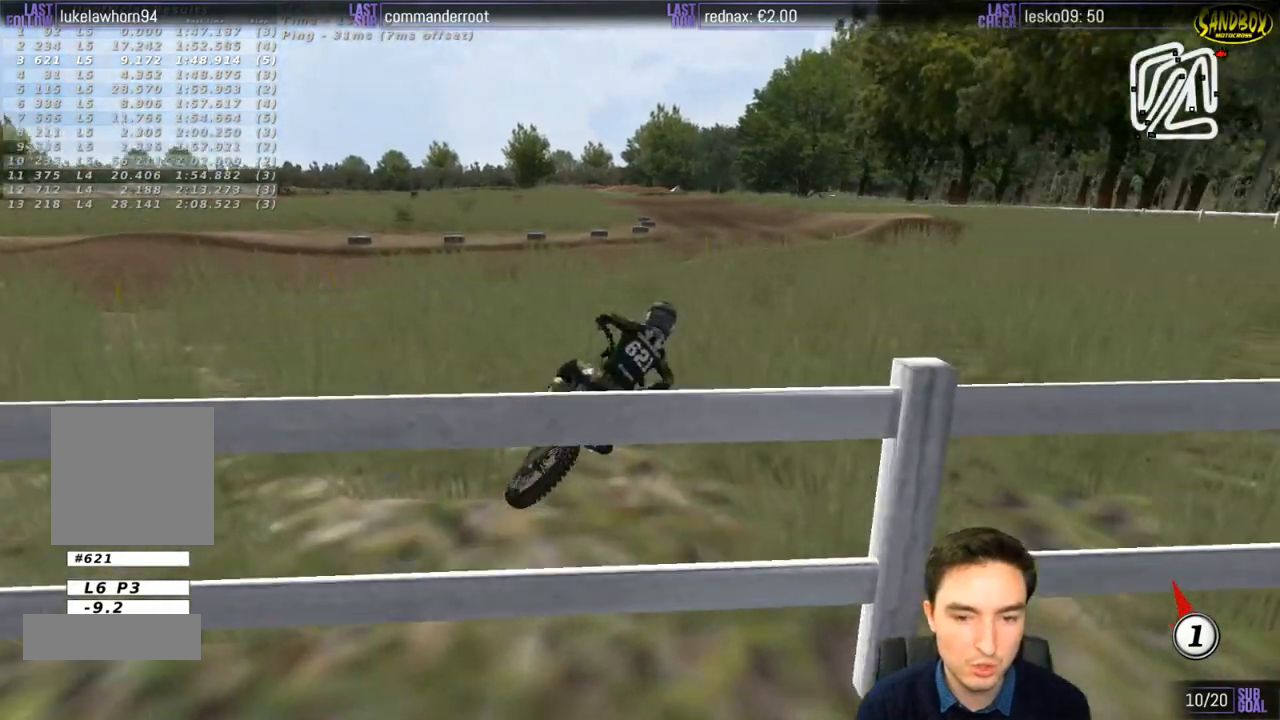
{"buttons": ["L1", "R2"], "left_stick": "left", "right_stick": "center", "events": [[33, "R2", "up"], [133, "R2", "down"]]}
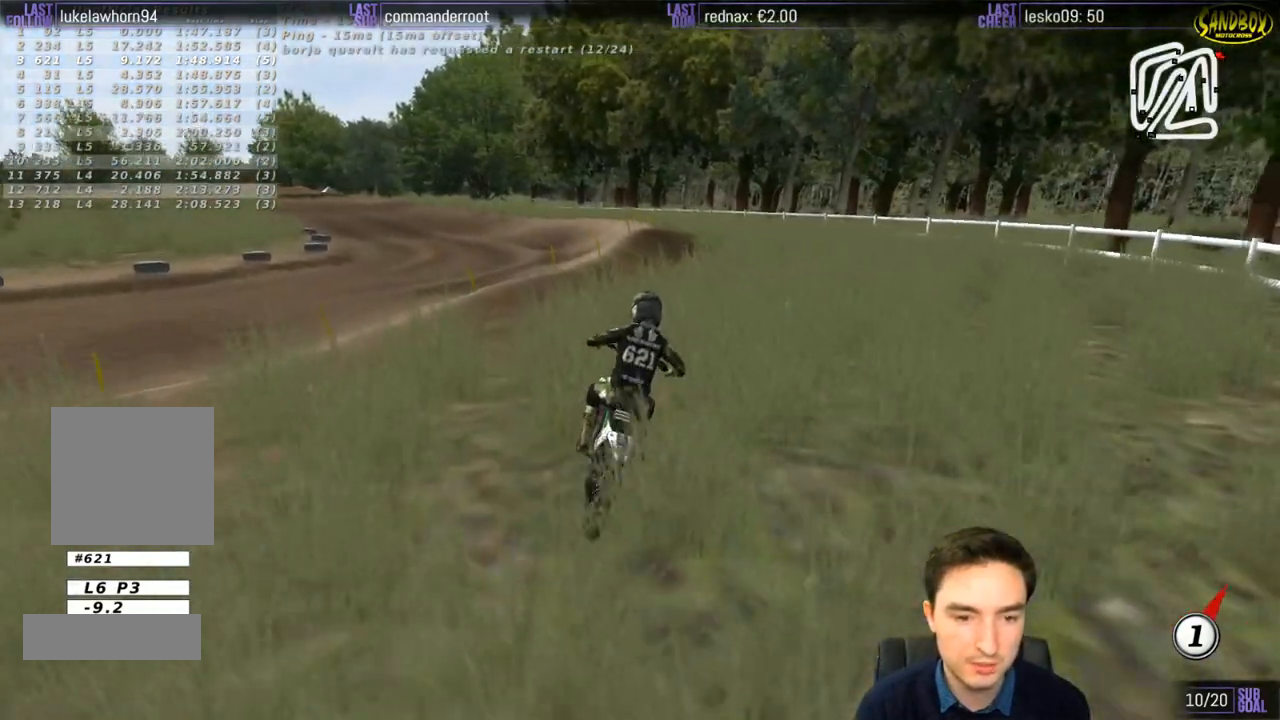
{"buttons": ["B", "R2"], "left_stick": "center", "right_stick": "center", "events": [[367, "left_stick", "center"], [433, "B", "down"], [433, "L1", "up"]]}
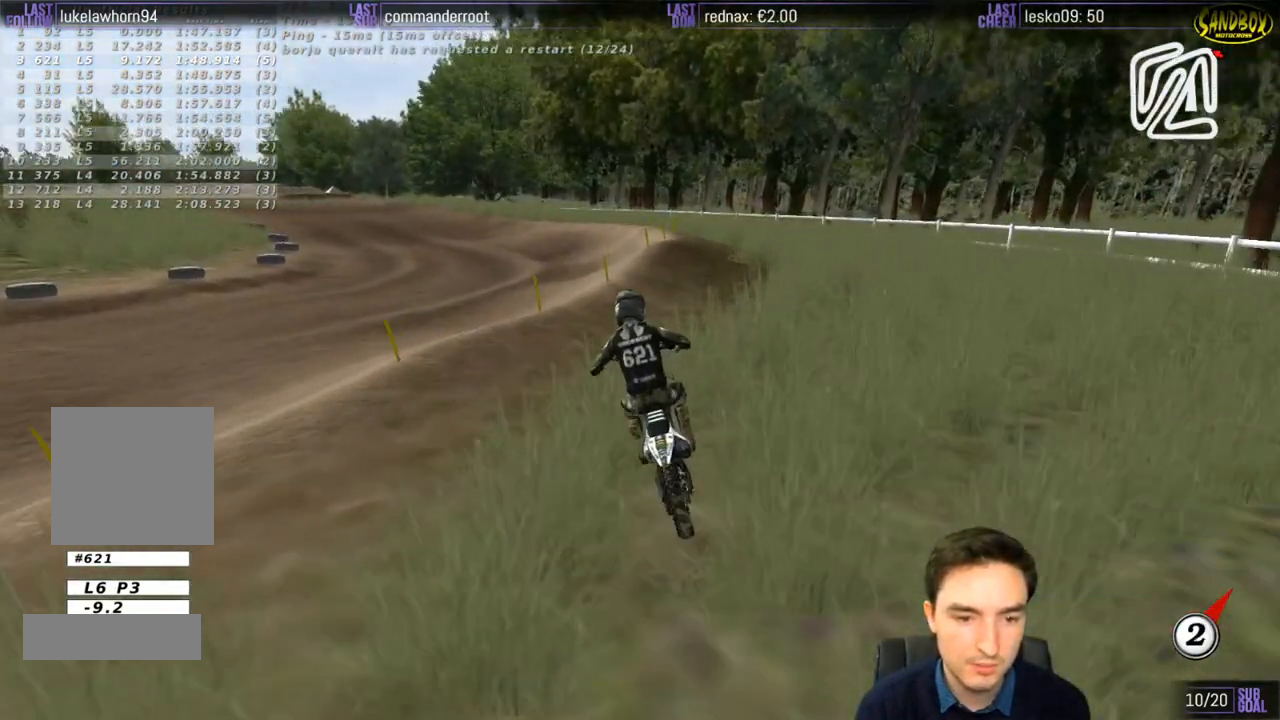
{"buttons": ["R2"], "left_stick": "down", "right_stick": "center", "events": [[33, "B", "up"], [467, "left_stick", "down"]]}
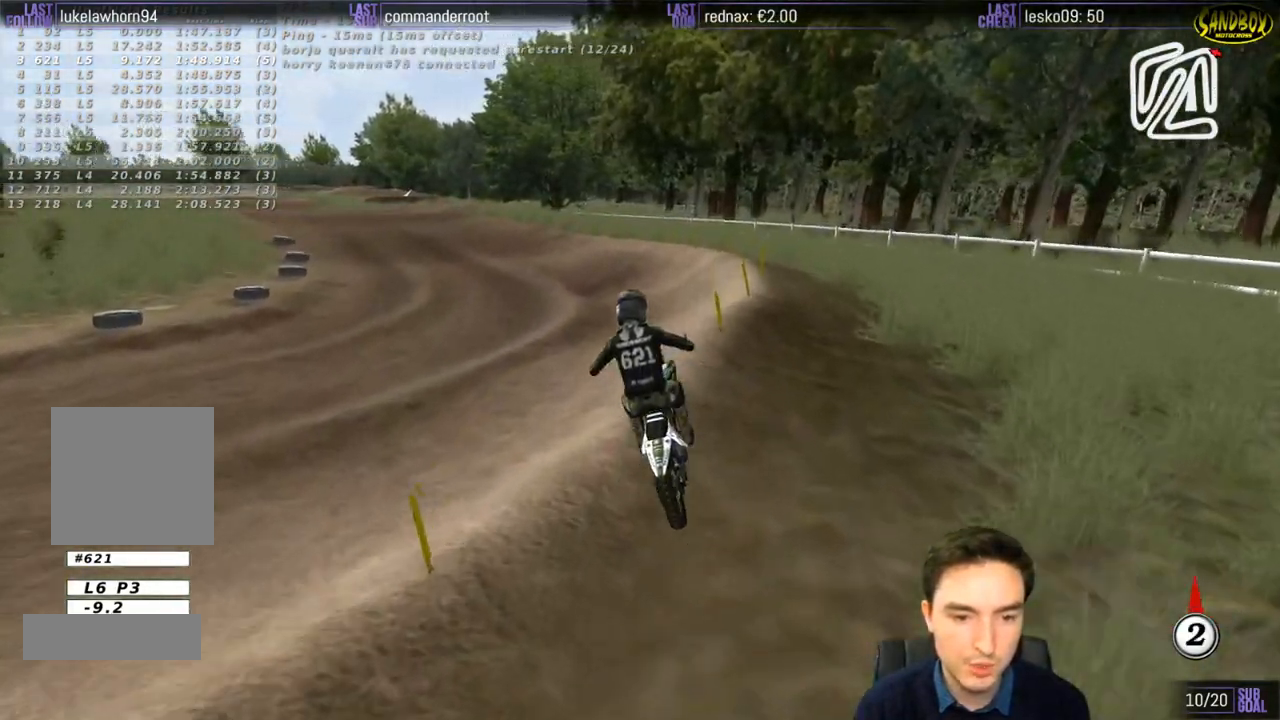
{"buttons": ["R2"], "left_stick": "down-left", "right_stick": "center", "events": [[150, "left_stick", "down-left"]]}
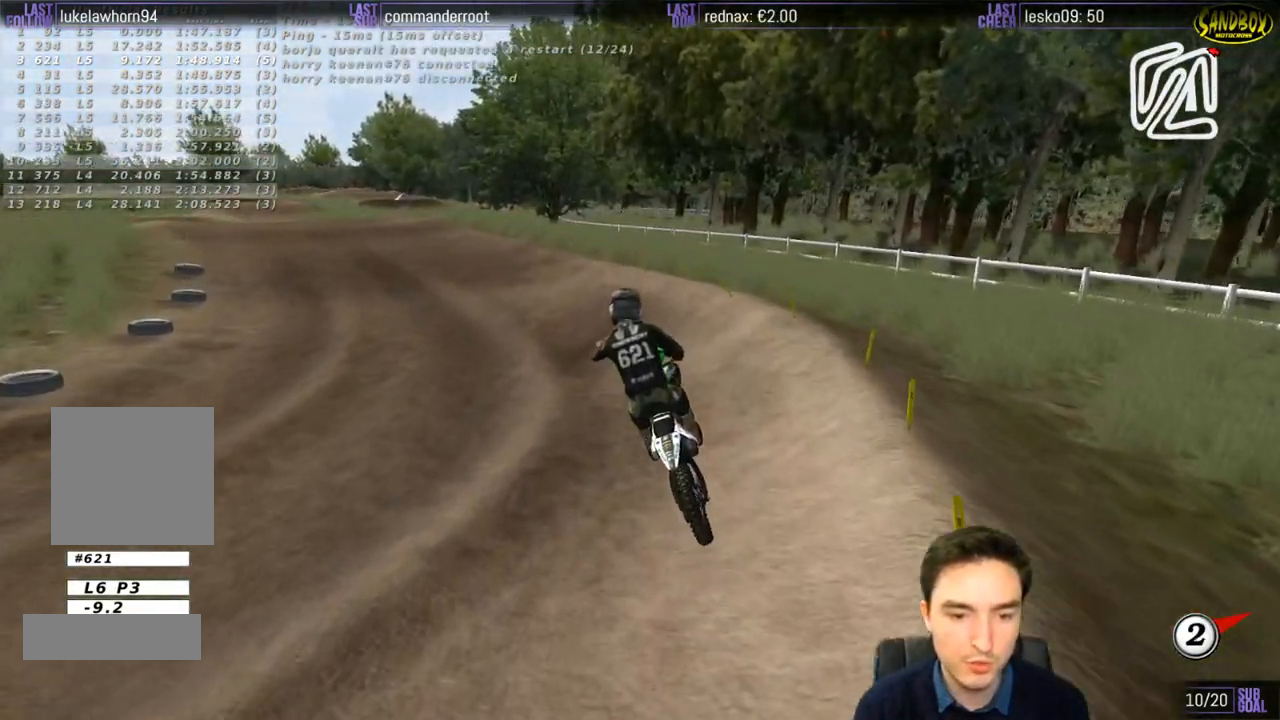
{"buttons": ["R2"], "left_stick": "center", "right_stick": "center", "events": [[133, "left_stick", "center"]]}
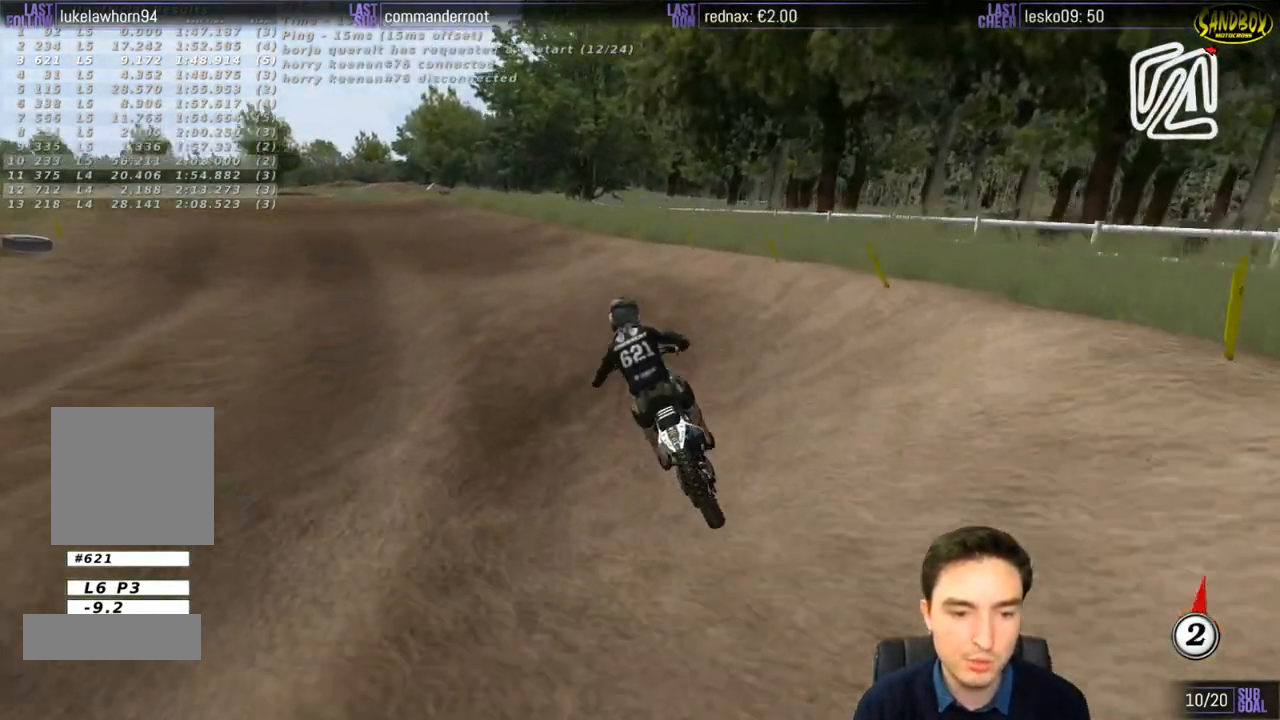
{"buttons": [], "left_stick": "down-right", "right_stick": "center", "events": [[33, "R2", "up"], [333, "left_stick", "right"], [467, "left_stick", "down-right"]]}
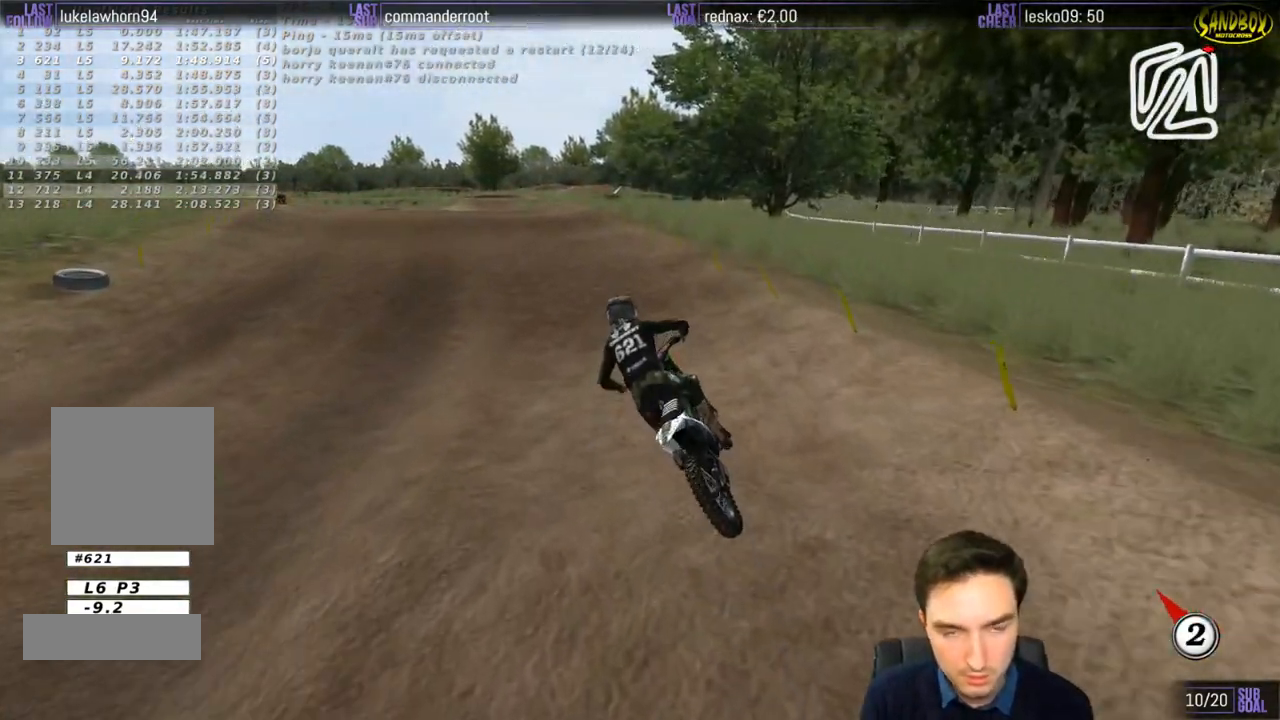
{"buttons": [], "left_stick": "down-right", "right_stick": "center", "events": []}
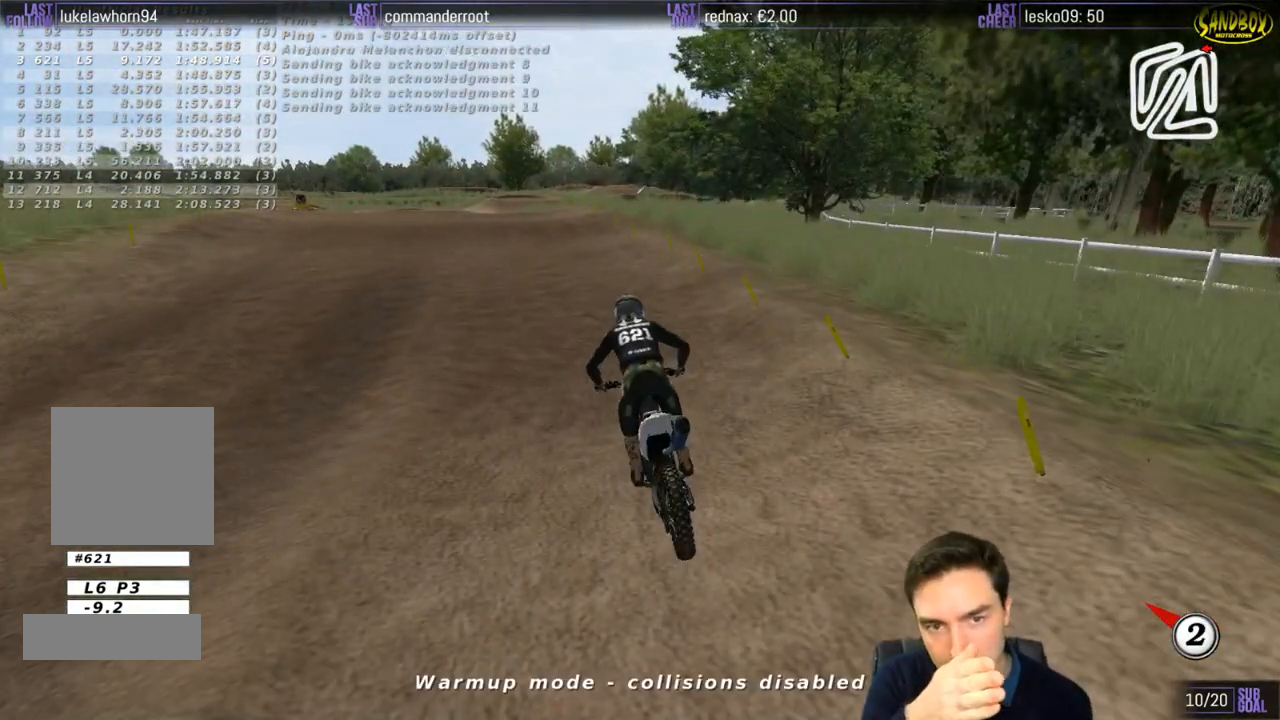
{"buttons": [], "left_stick": "down-right", "right_stick": "center", "events": []}
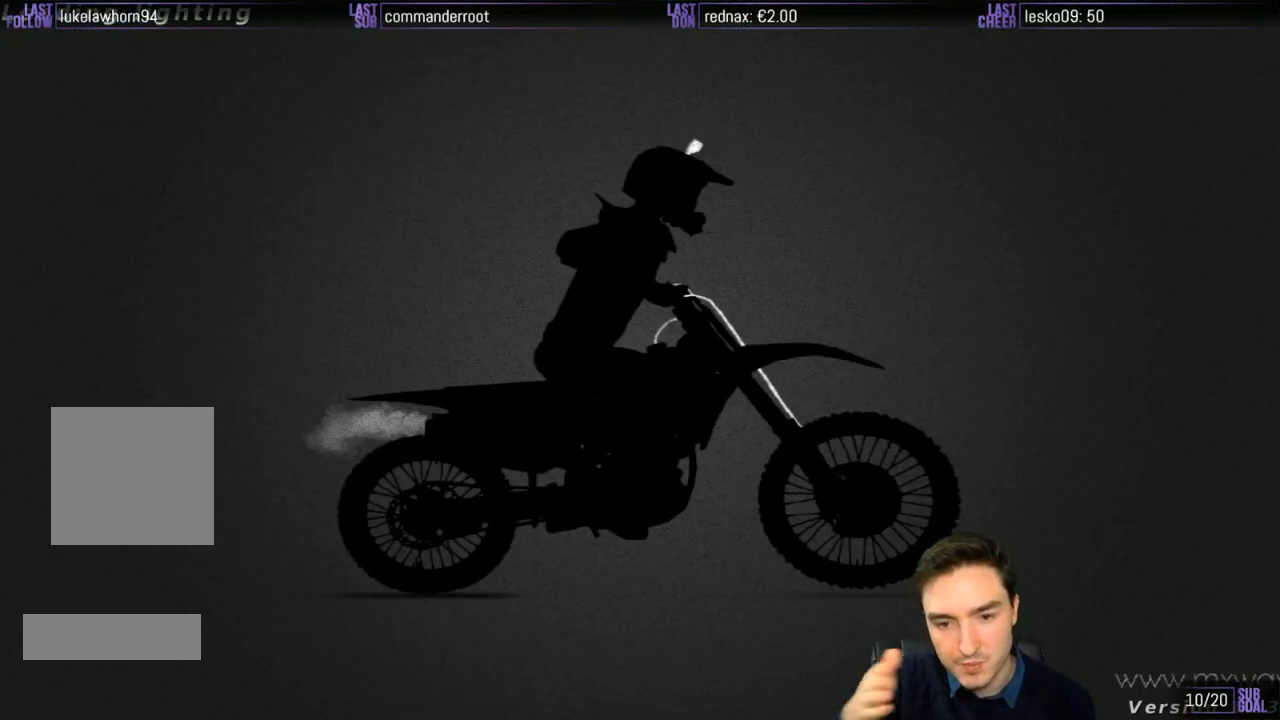
{"buttons": [], "left_stick": "down-right", "right_stick": "center", "events": []}
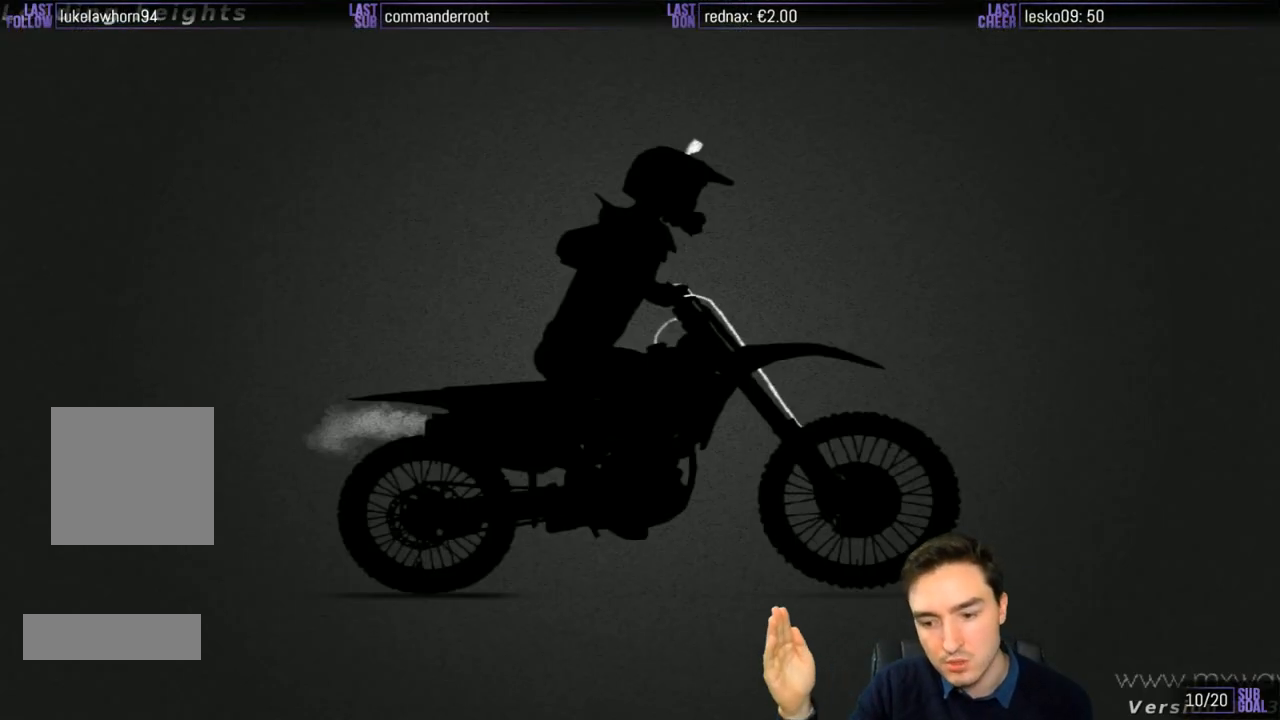
{"buttons": [], "left_stick": "center", "right_stick": "center", "events": [[433, "left_stick", "center"]]}